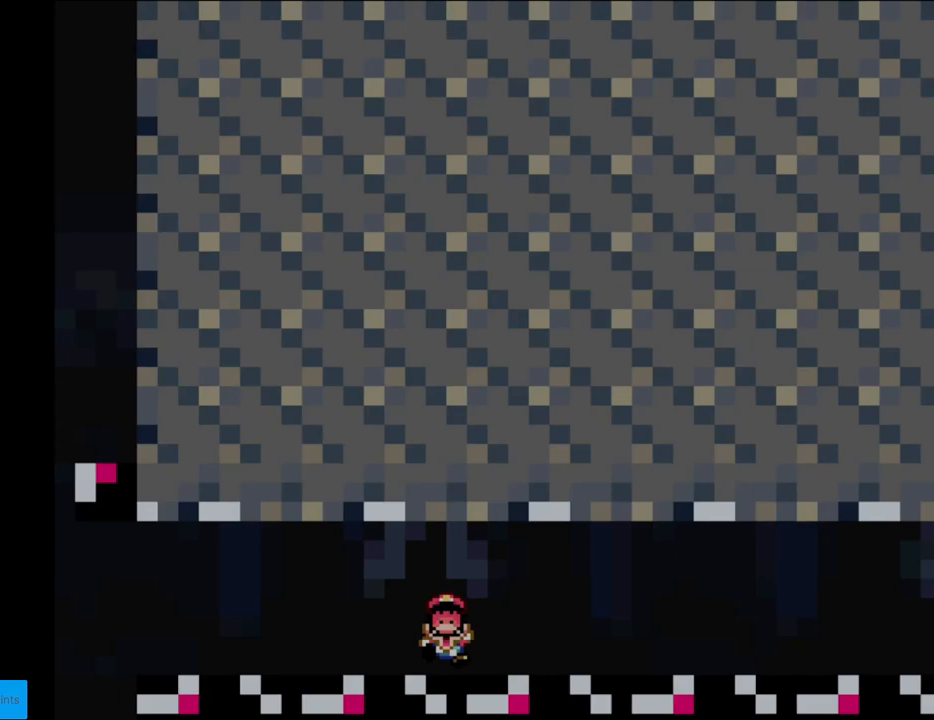
Gameplay with a controller (Nintendo layout); each line is a JSON object with the inputs held at the frame after it. "events" lists button and stick changes between this image and that frame as [ms after this image, input, new state], when the widget could be followed in between. Not read: L3 R3.
{"buttons": ["Y"], "events": [[67, "DPAD_LEFT", "up"]]}
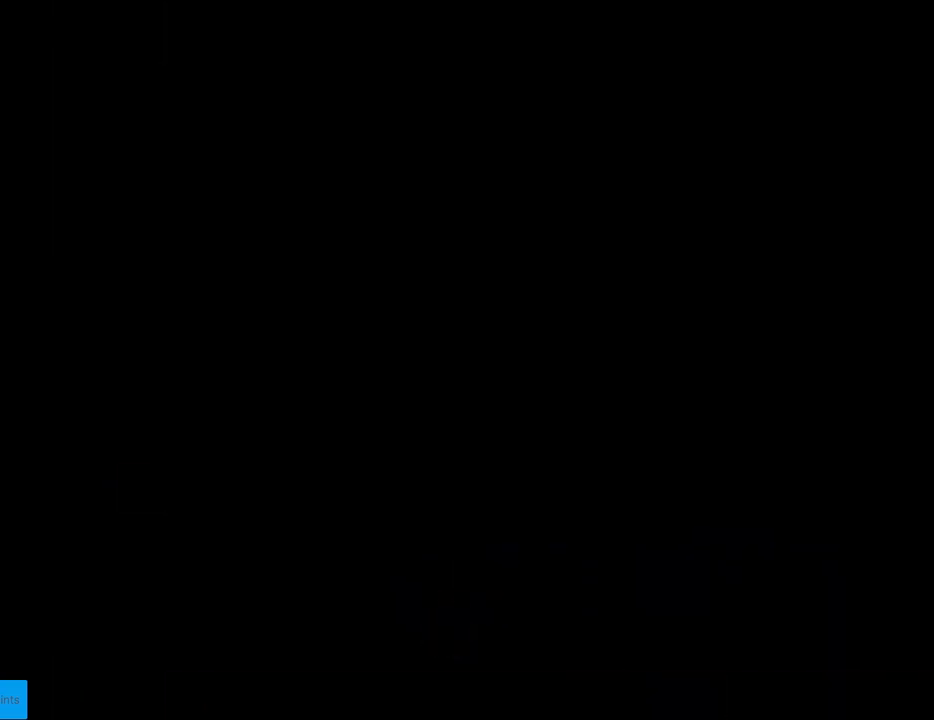
{"buttons": ["Y"], "events": []}
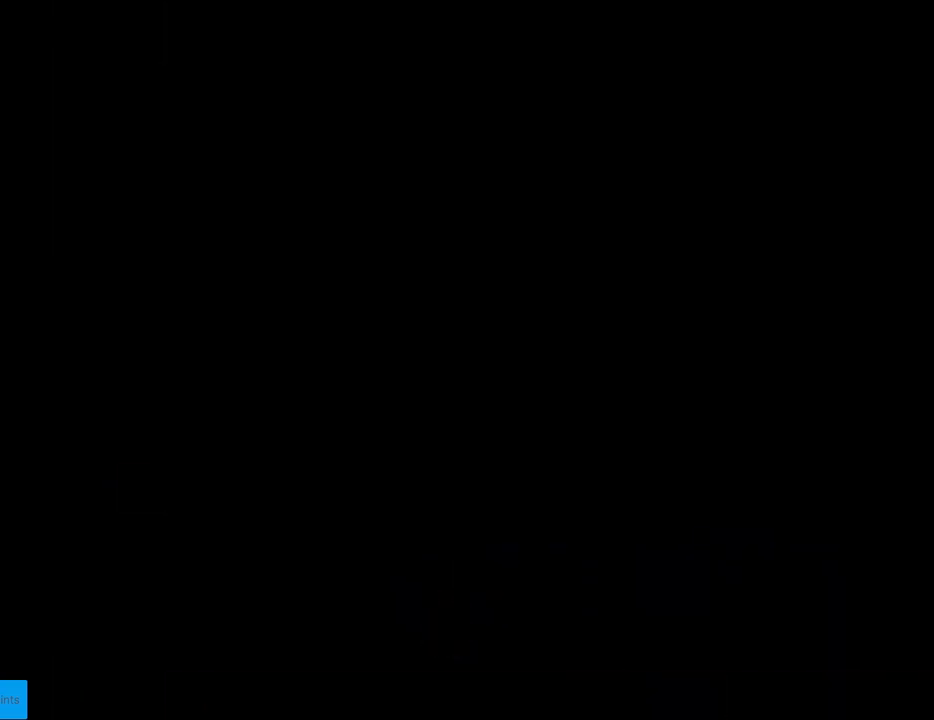
{"buttons": ["Y"], "events": []}
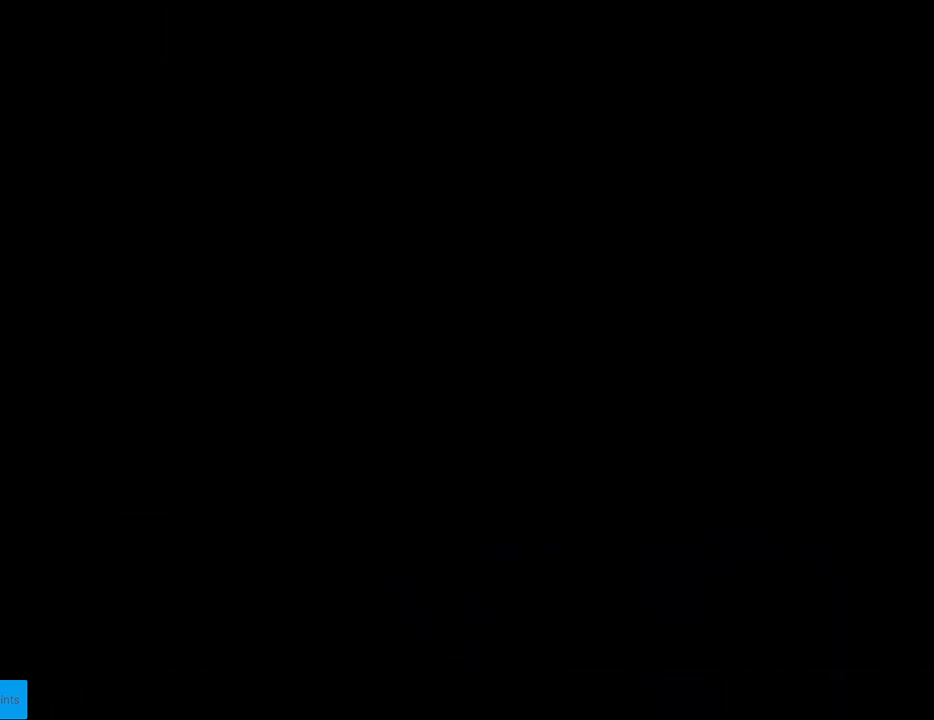
{"buttons": ["Y"], "events": []}
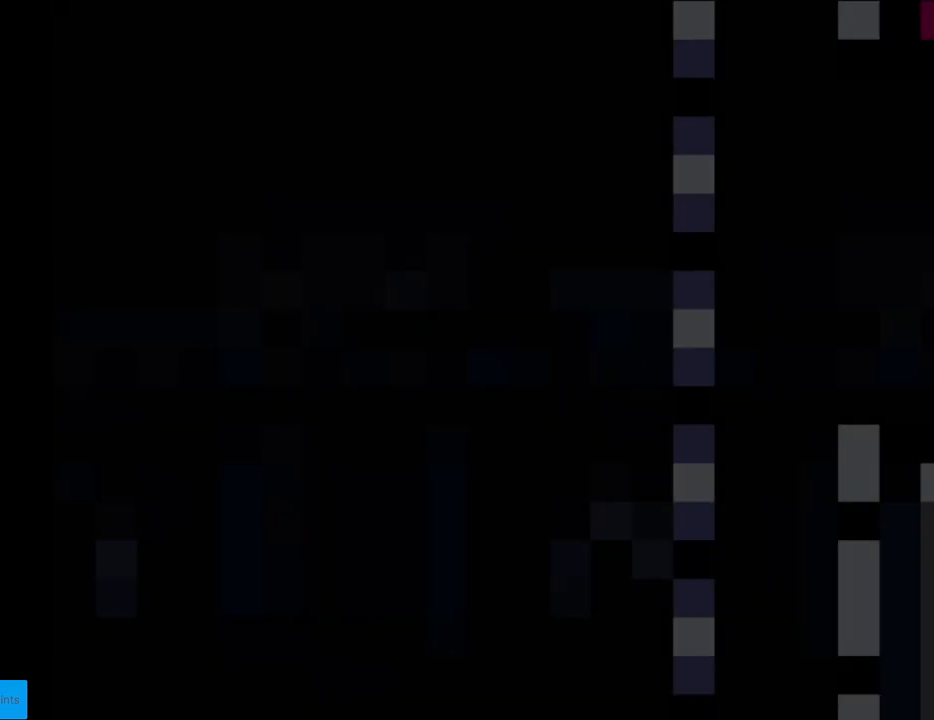
{"buttons": ["Y"], "events": []}
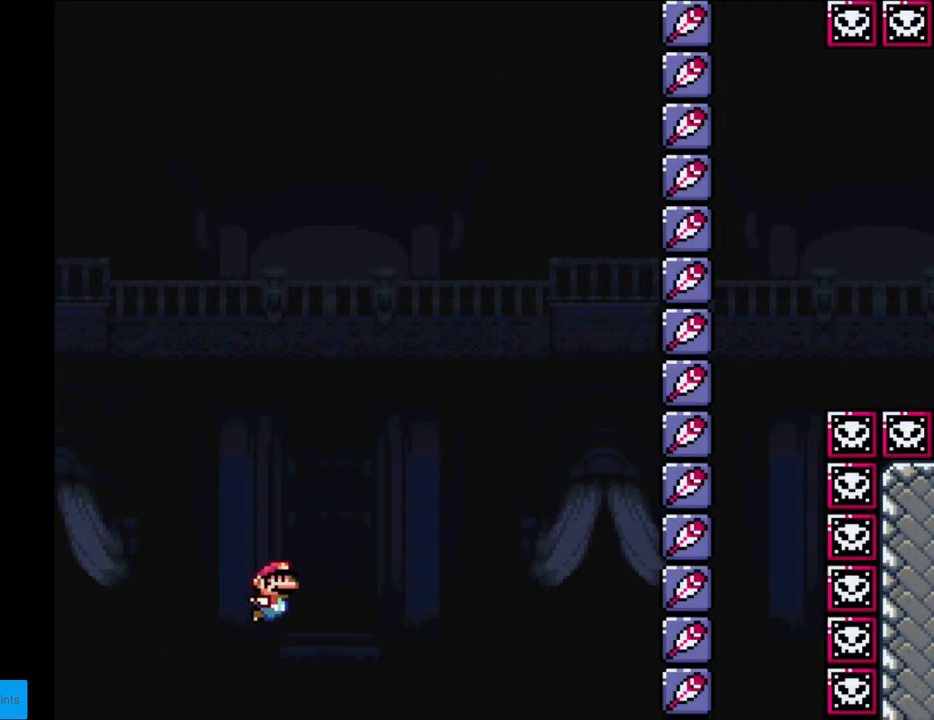
{"buttons": ["Y"], "events": []}
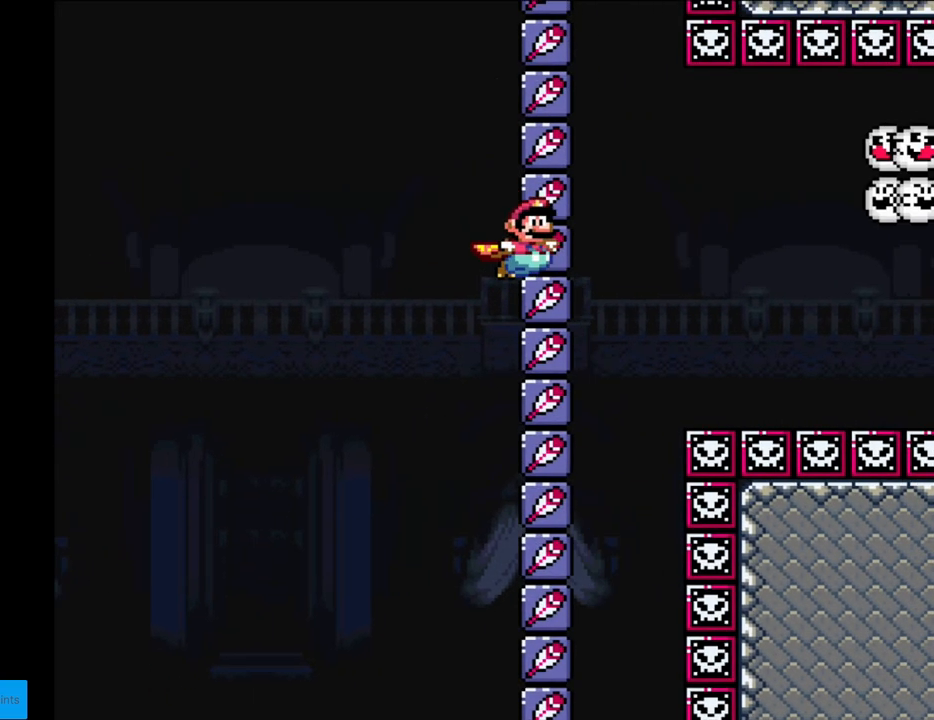
{"buttons": ["Y", "DPAD_LEFT"], "events": [[467, "DPAD_LEFT", "down"]]}
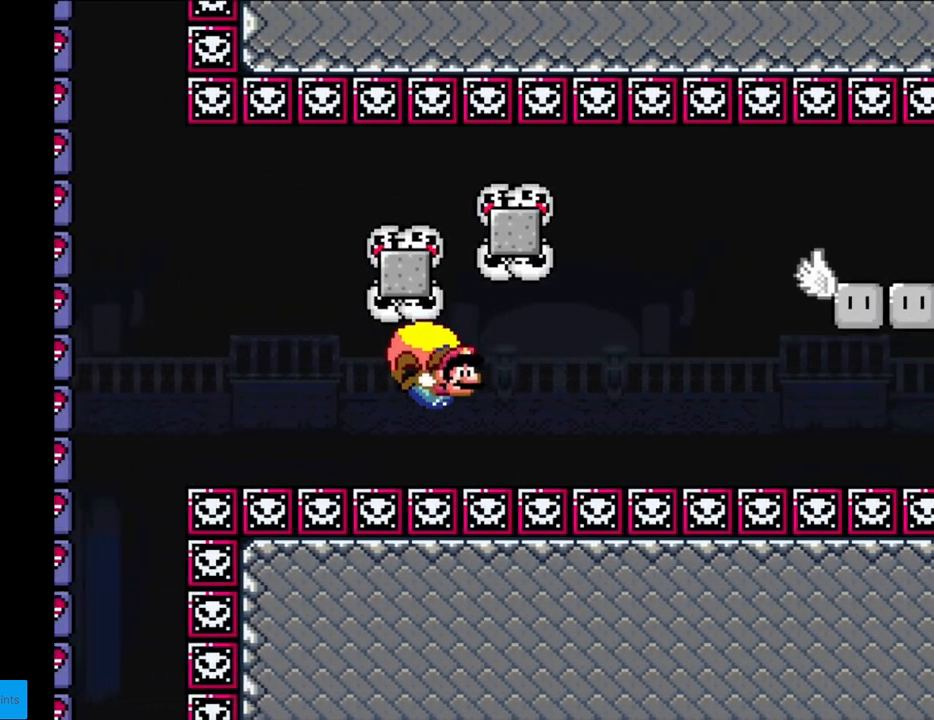
{"buttons": ["Y"], "events": [[350, "DPAD_LEFT", "up"]]}
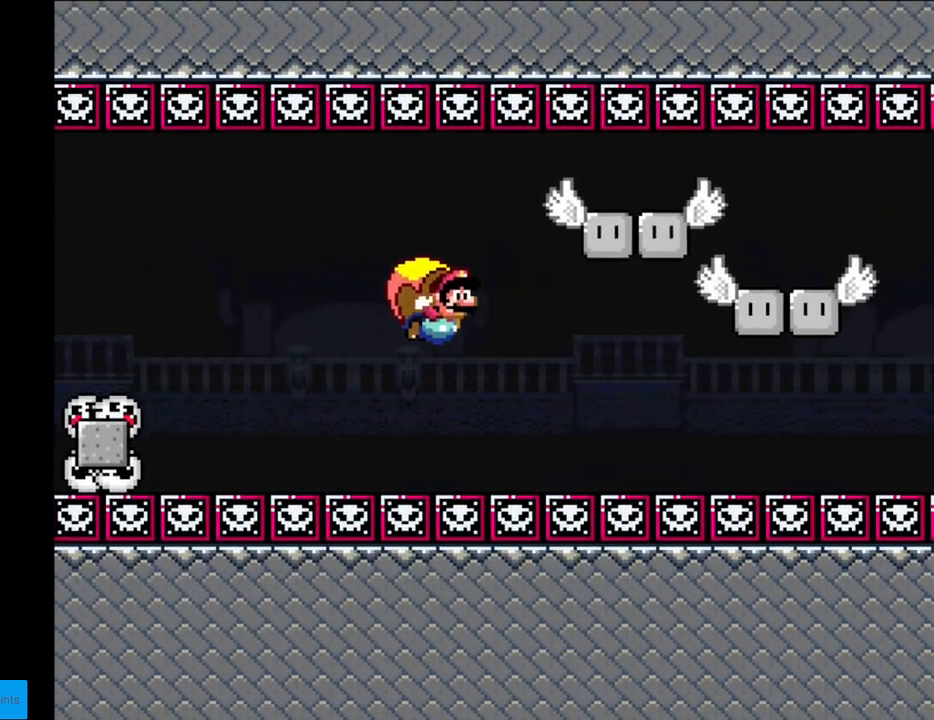
{"buttons": ["Y", "DPAD_LEFT"], "events": [[400, "DPAD_LEFT", "down"]]}
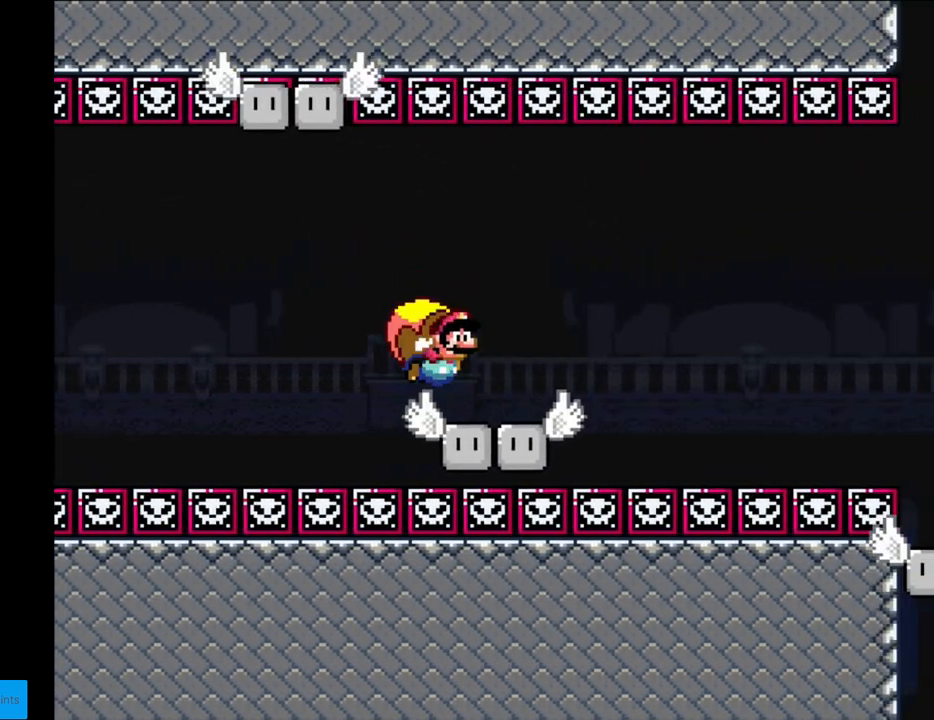
{"buttons": ["Y"], "events": [[400, "DPAD_LEFT", "up"]]}
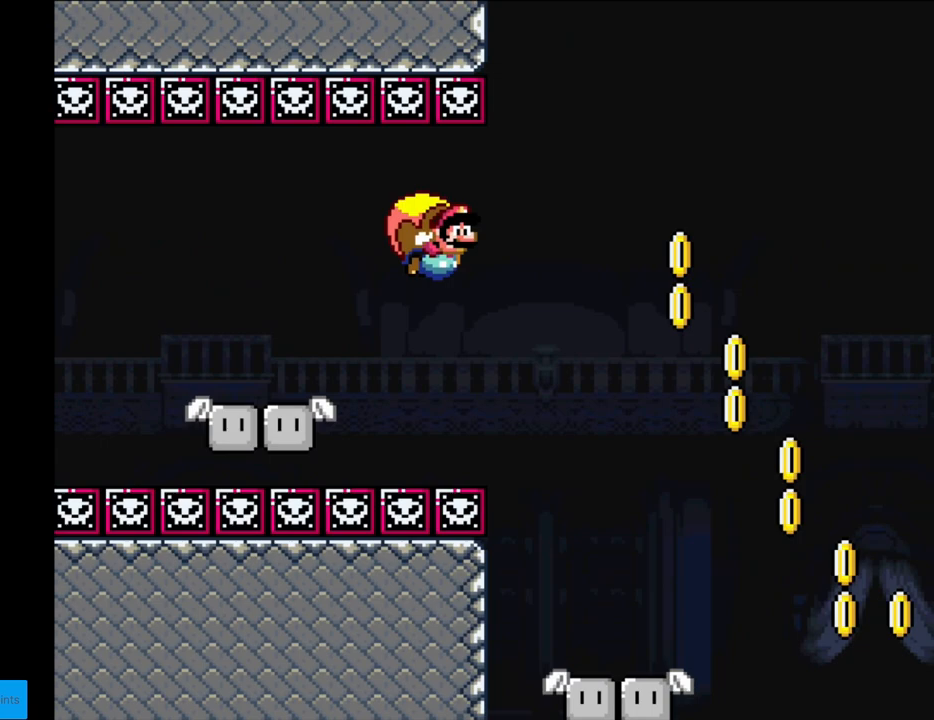
{"buttons": ["Y", "DPAD_LEFT"], "events": [[383, "DPAD_LEFT", "down"]]}
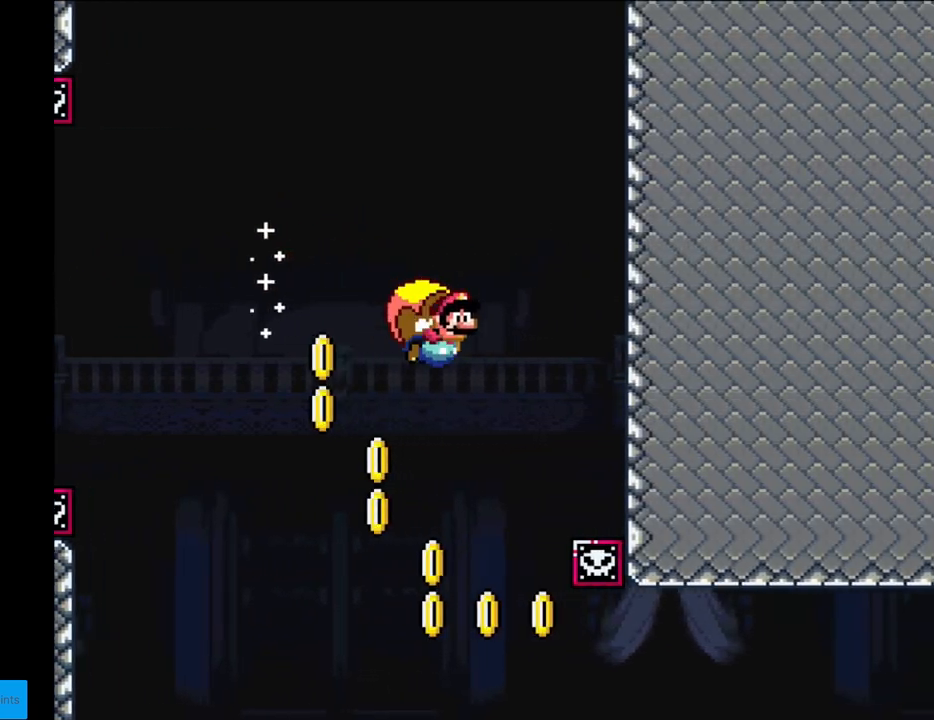
{"buttons": ["Y", "DPAD_LEFT"], "events": [[183, "X", "down"], [300, "X", "up"]]}
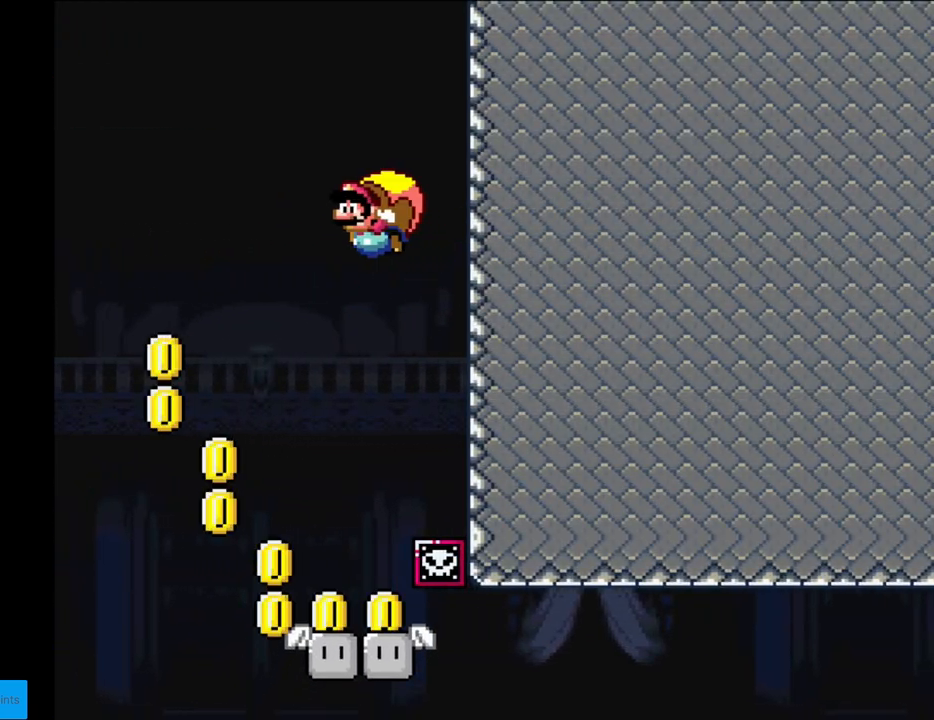
{"buttons": ["Y", "DPAD_RIGHT"], "events": [[17, "DPAD_LEFT", "up"], [367, "DPAD_RIGHT", "down"]]}
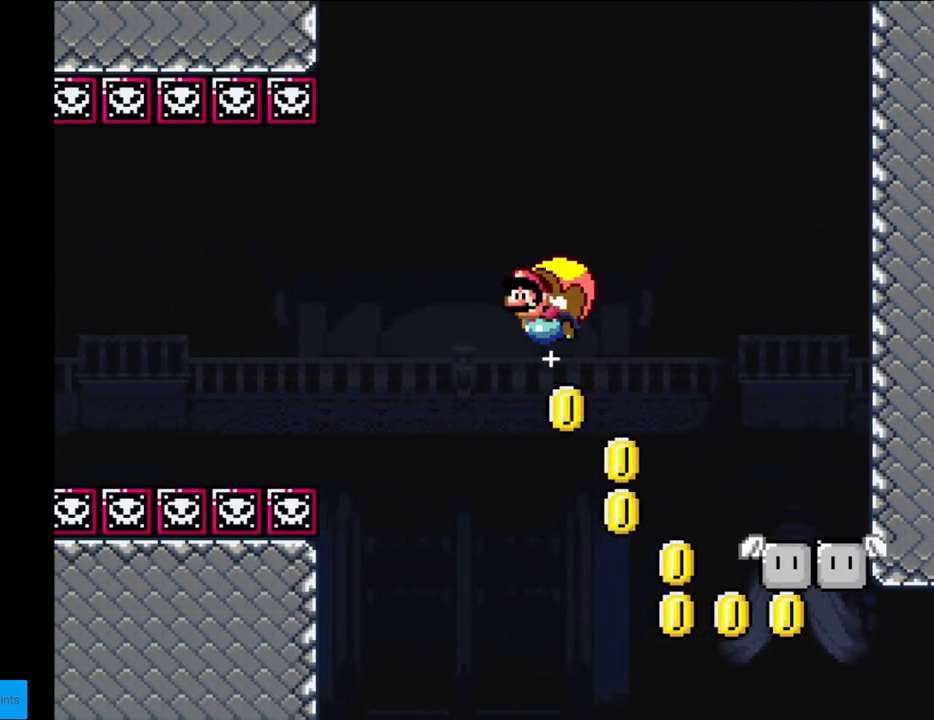
{"buttons": ["Y"], "events": [[200, "X", "down"], [333, "X", "up"], [367, "DPAD_RIGHT", "up"]]}
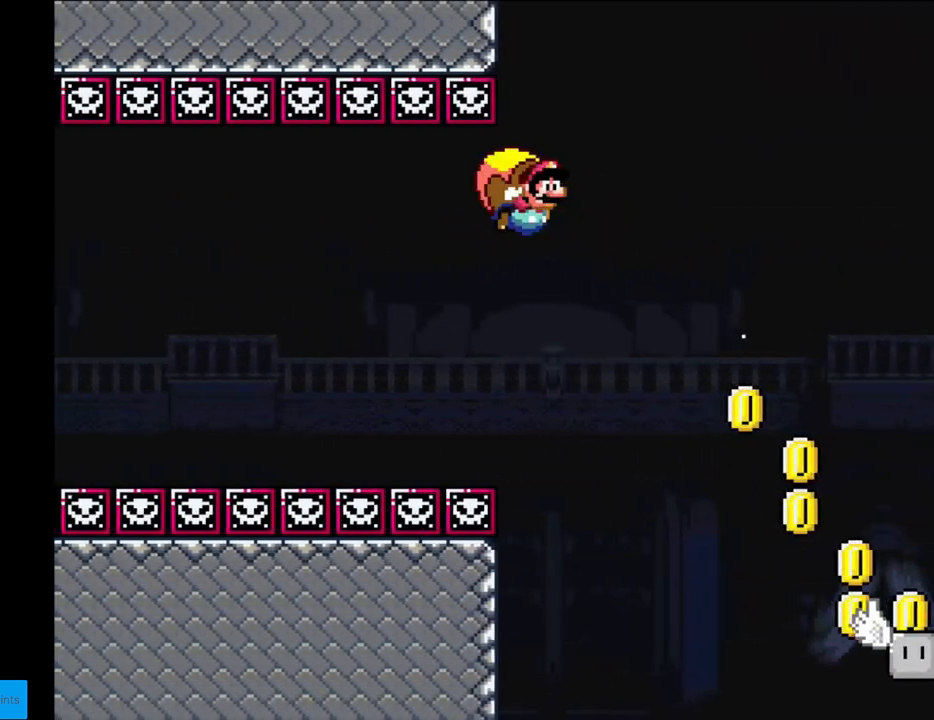
{"buttons": ["Y", "DPAD_RIGHT"], "events": [[50, "DPAD_RIGHT", "down"]]}
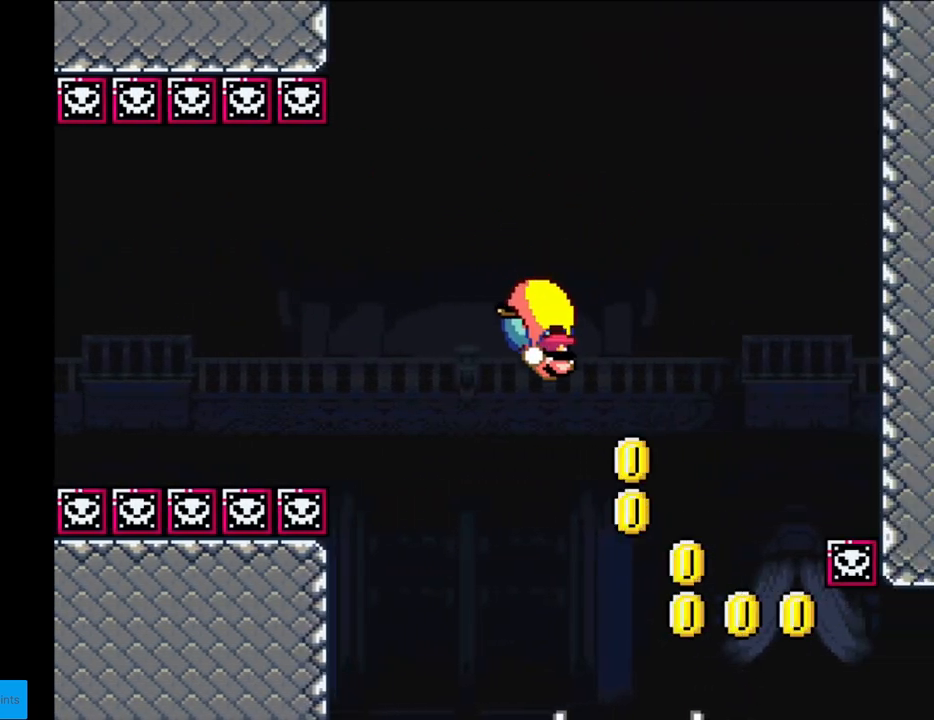
{"buttons": ["Y", "DPAD_LEFT"], "events": [[317, "DPAD_DOWN", "down"], [317, "DPAD_RIGHT", "up"], [333, "DPAD_DOWN", "up"], [333, "DPAD_LEFT", "down"]]}
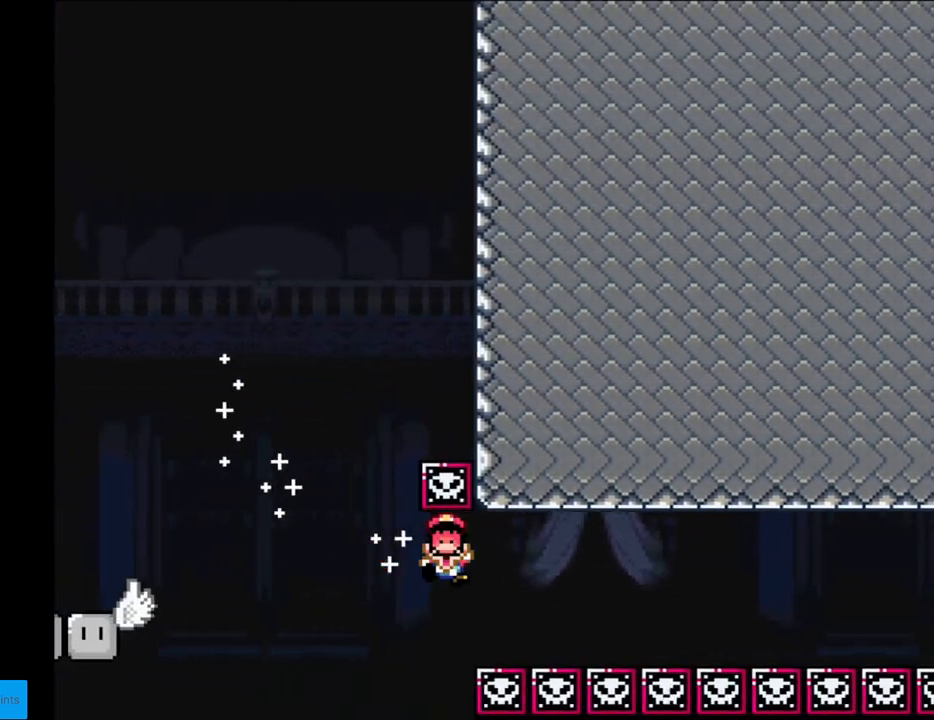
{"buttons": ["Y"], "events": [[317, "DPAD_LEFT", "up"]]}
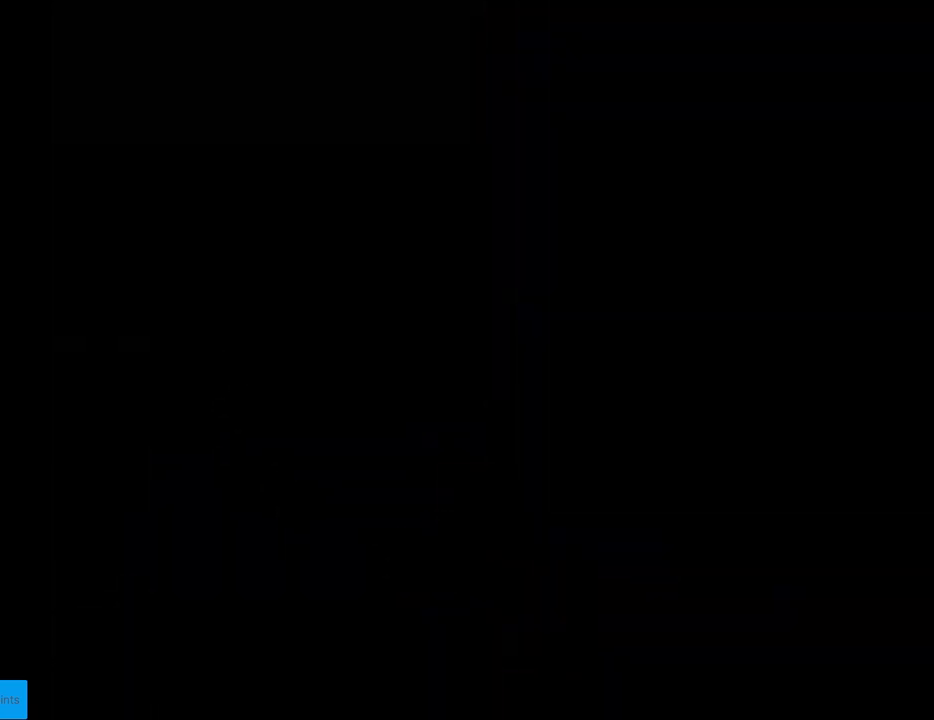
{"buttons": [], "events": [[433, "Y", "up"]]}
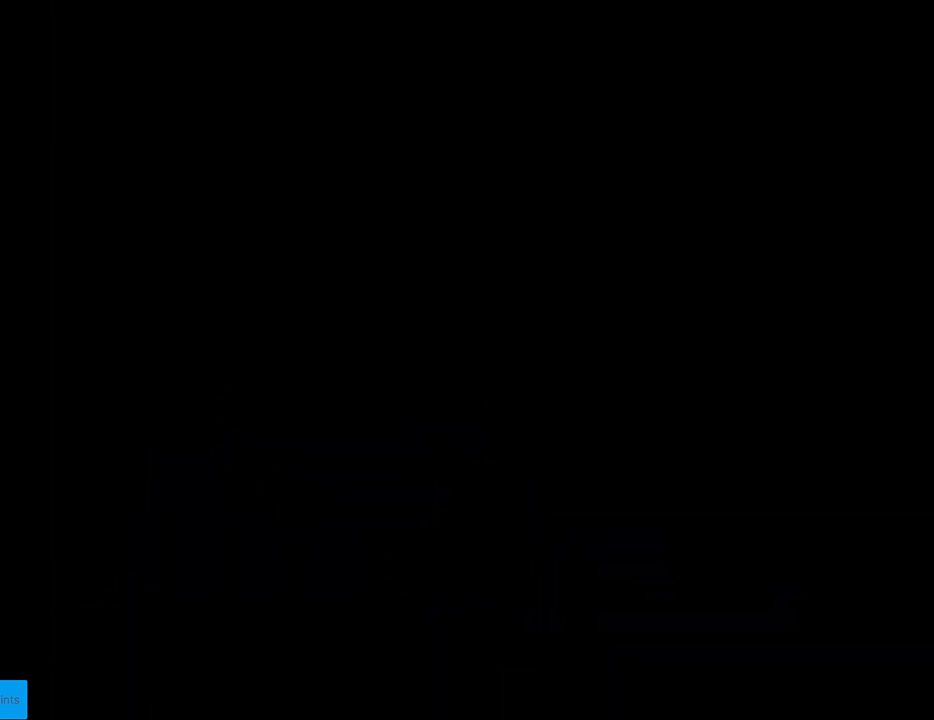
{"buttons": [], "events": []}
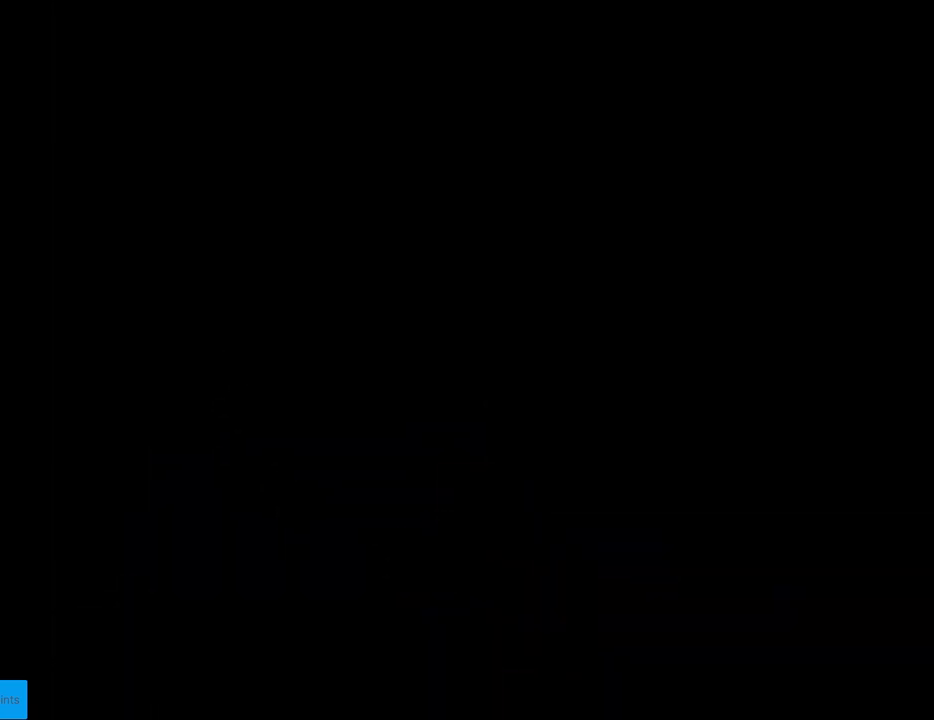
{"buttons": [], "events": []}
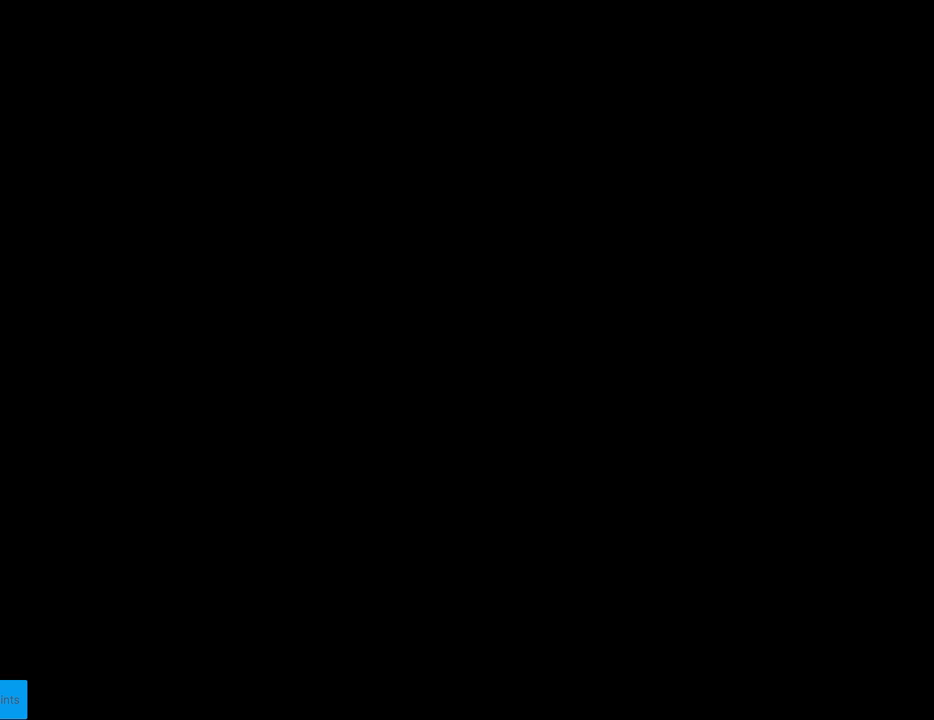
{"buttons": [], "events": []}
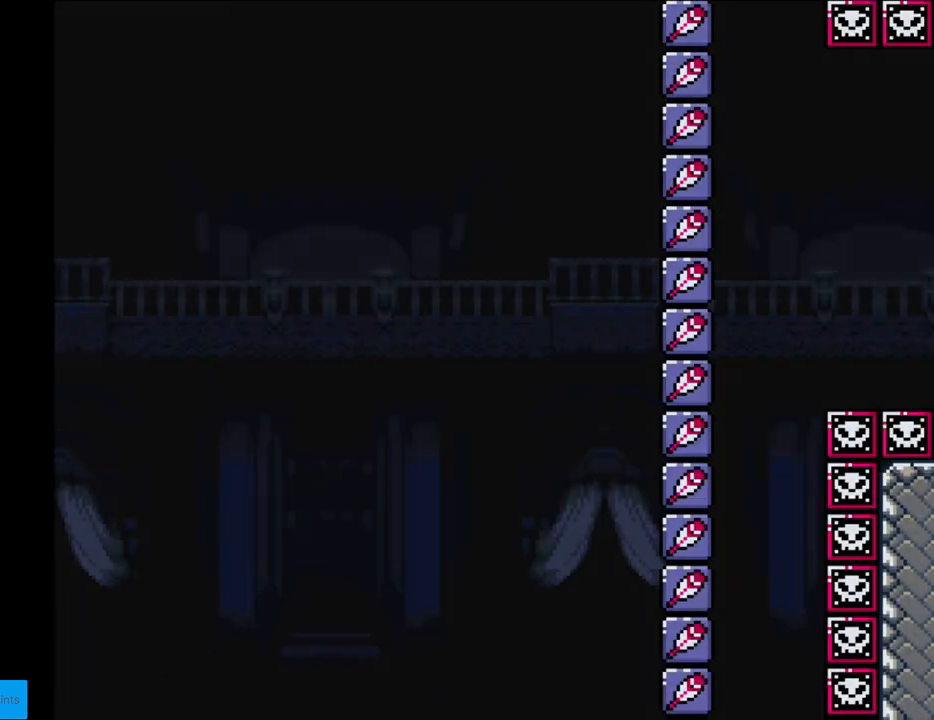
{"buttons": [], "events": []}
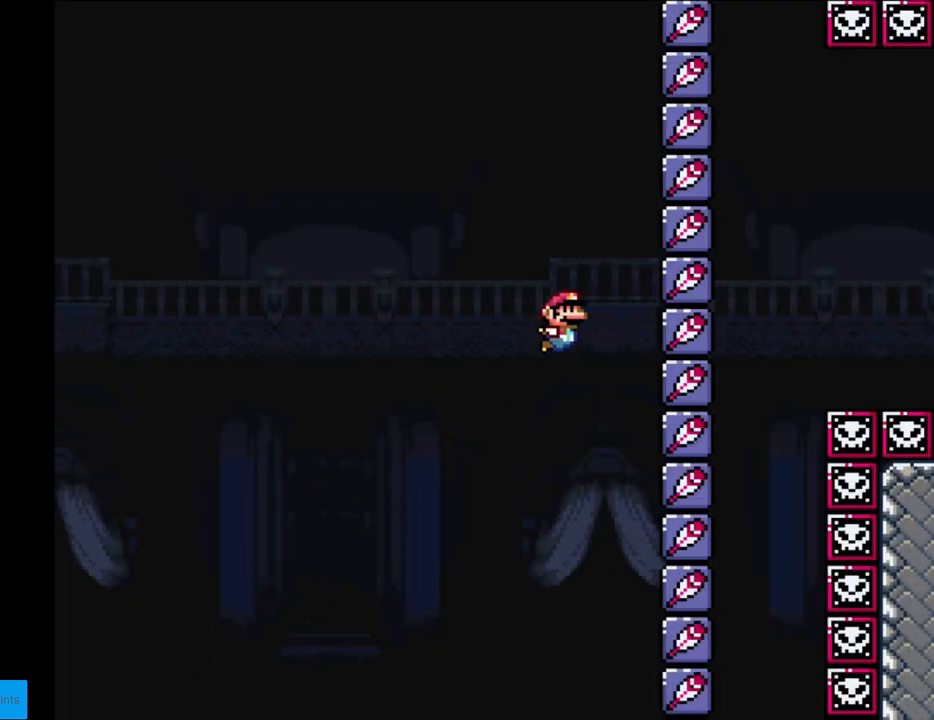
{"buttons": [], "events": []}
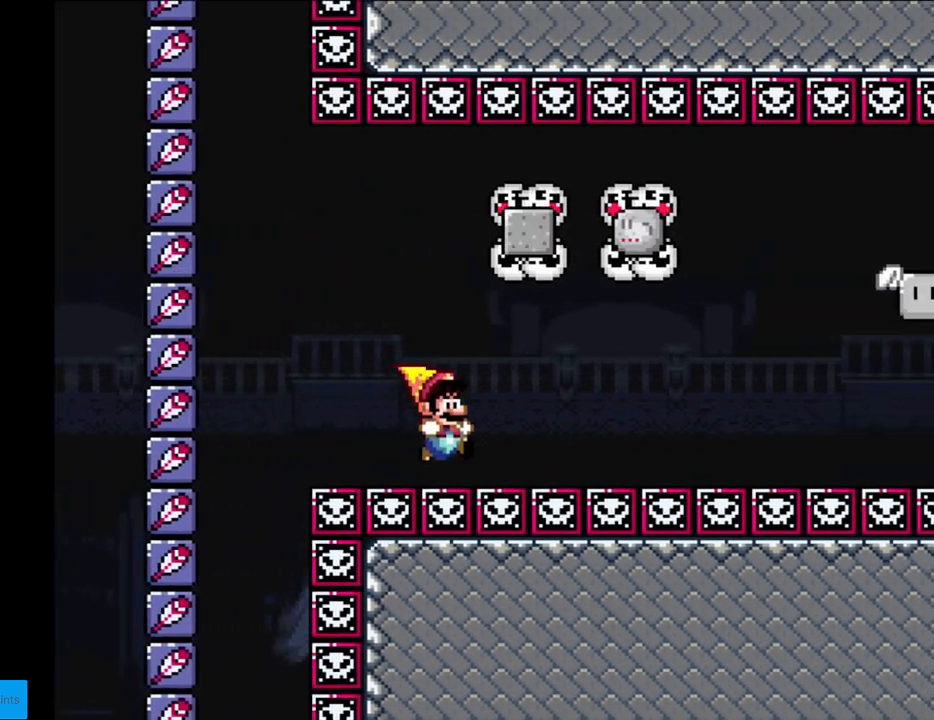
{"buttons": [], "events": []}
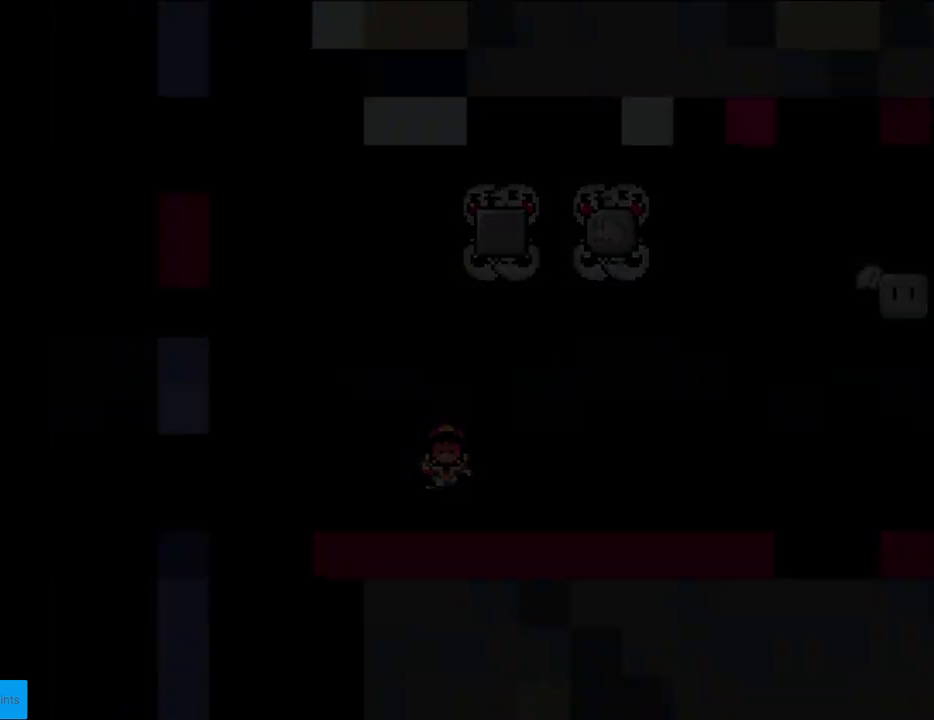
{"buttons": [], "events": []}
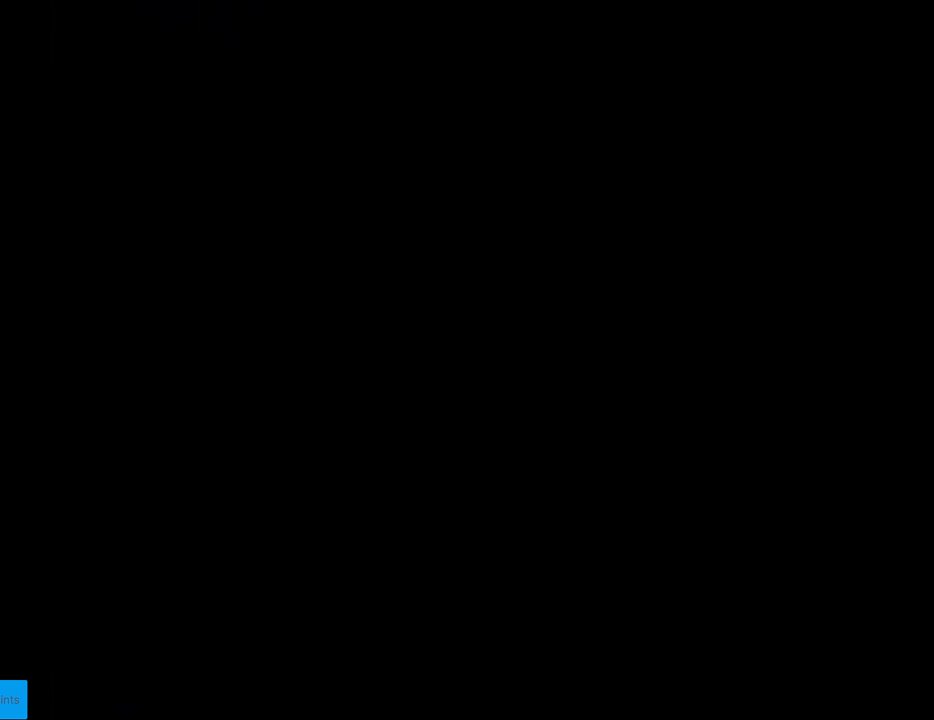
{"buttons": [], "events": []}
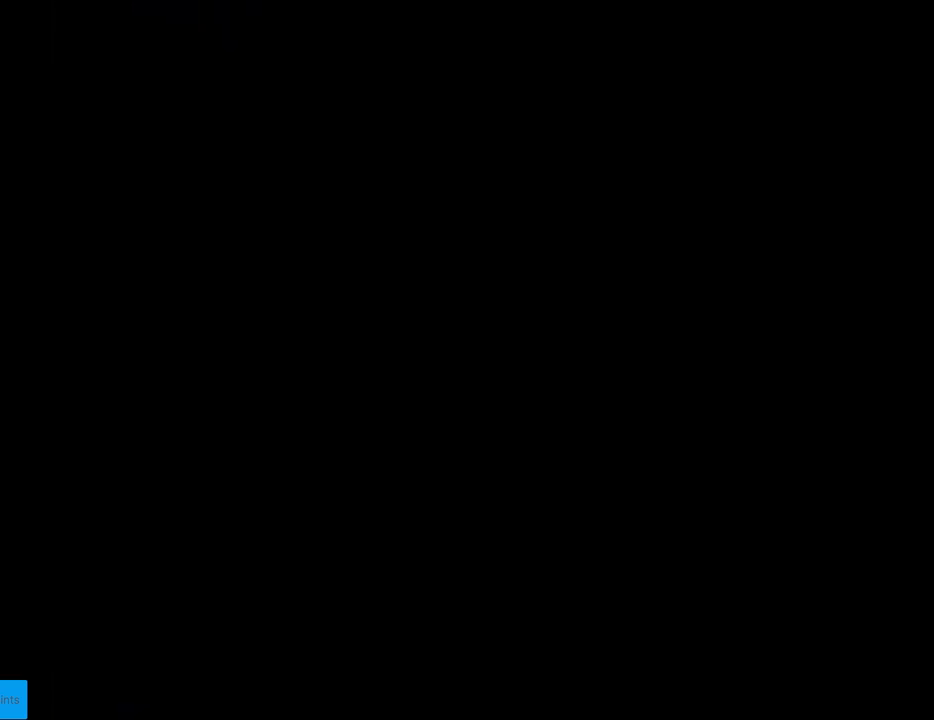
{"buttons": [], "events": []}
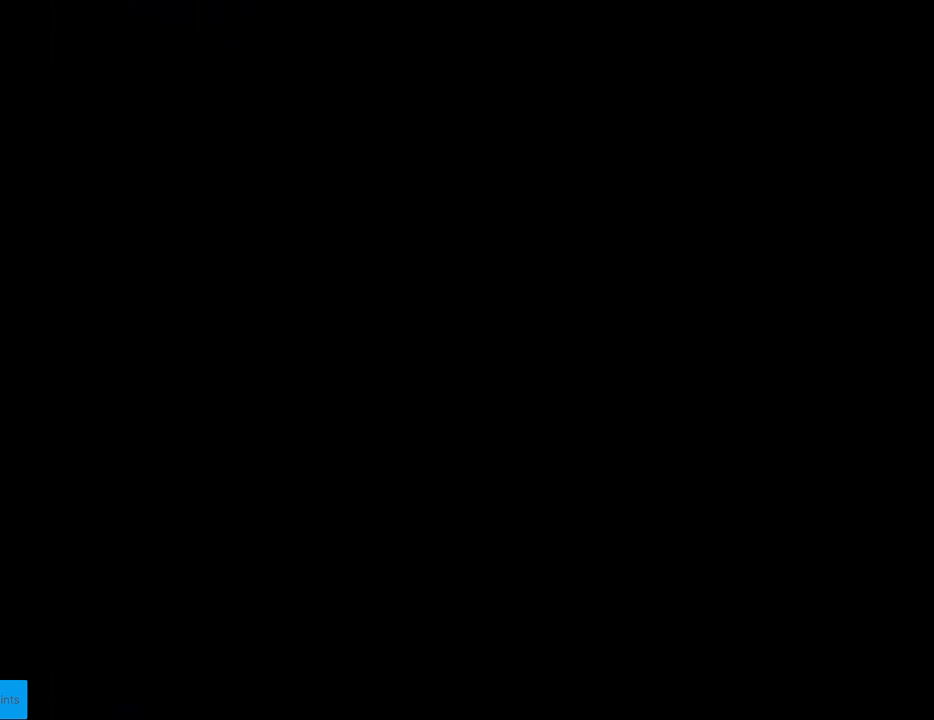
{"buttons": ["Y"], "events": [[500, "Y", "down"]]}
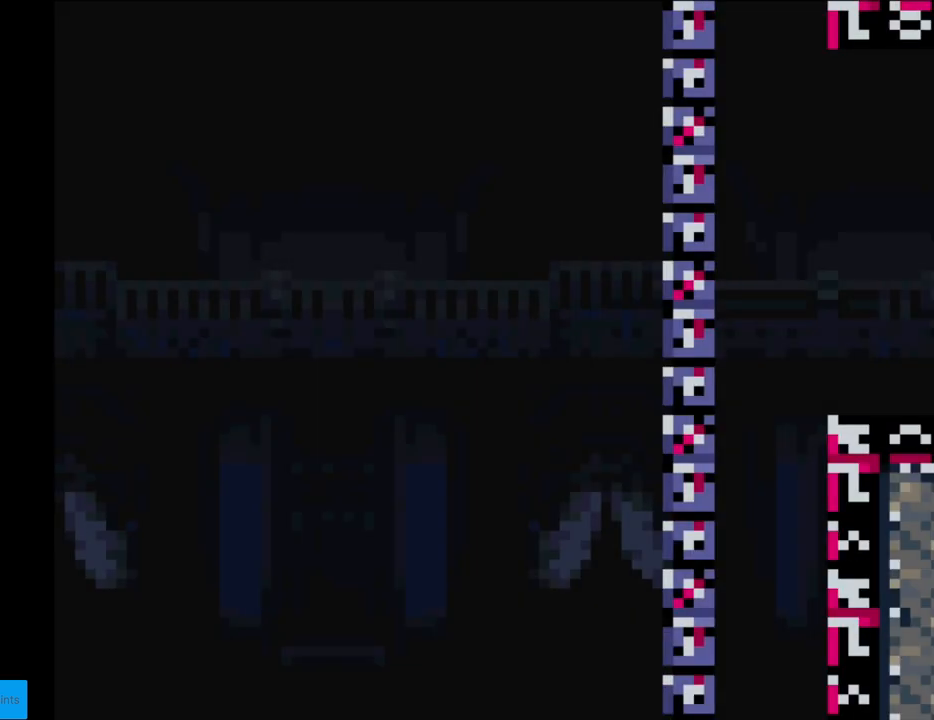
{"buttons": ["Y"], "events": []}
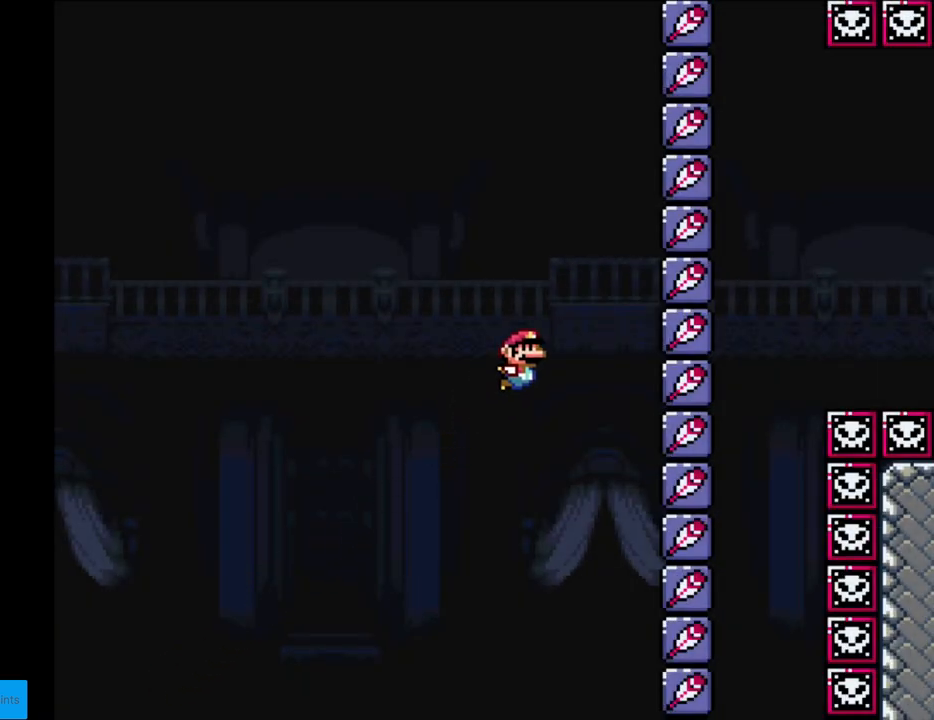
{"buttons": ["Y"], "events": []}